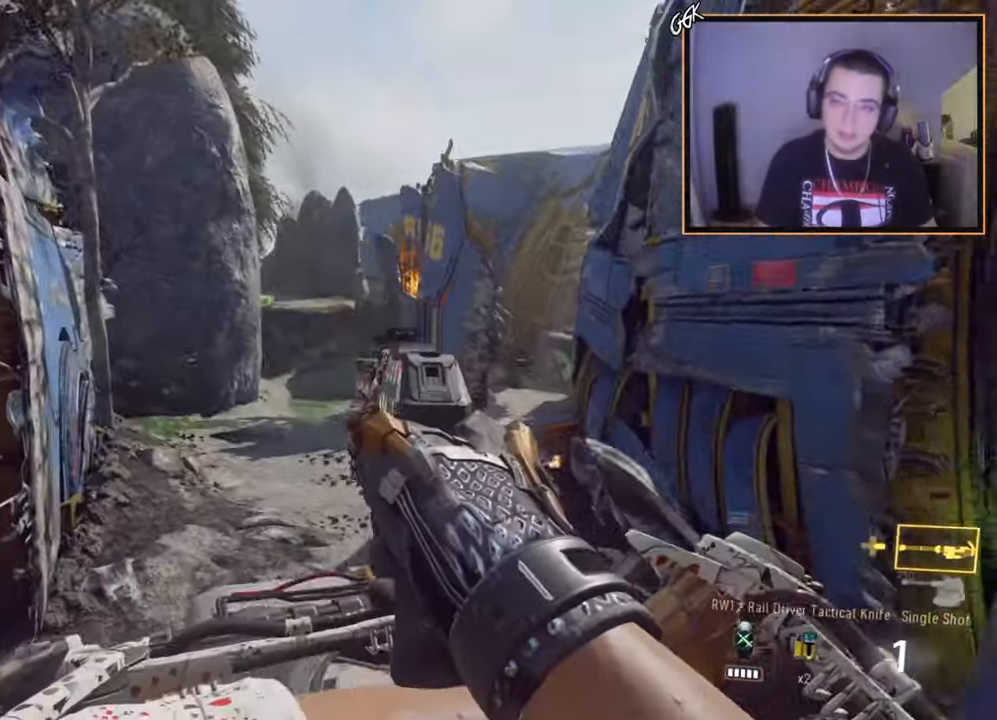
Gameplay with a controller (PlayStation layout); each line is a JSON object with the inputs held at the frame after it. "events" lists button and stick changes between this image and that frame as [ms after this image, input, new state], when the widget could be followed in between.
{"buttons": [], "left_stick": "center", "right_stick": "center", "events": [[50, "left_stick", "down-left"], [83, "right_stick", "left"], [133, "right_stick", "up-left"], [234, "right_stick", "center"], [300, "left_stick", "center"]]}
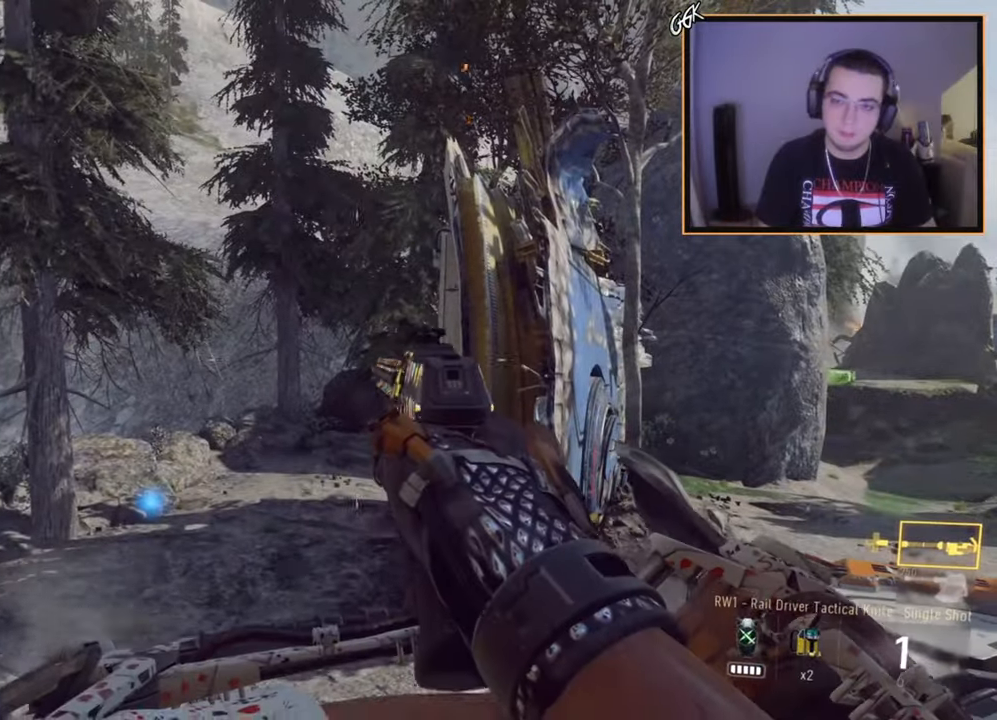
{"buttons": [], "left_stick": "center", "right_stick": "center", "events": [[117, "left_stick", "down-left"], [117, "right_stick", "up-right"], [167, "right_stick", "center"], [300, "left_stick", "center"]]}
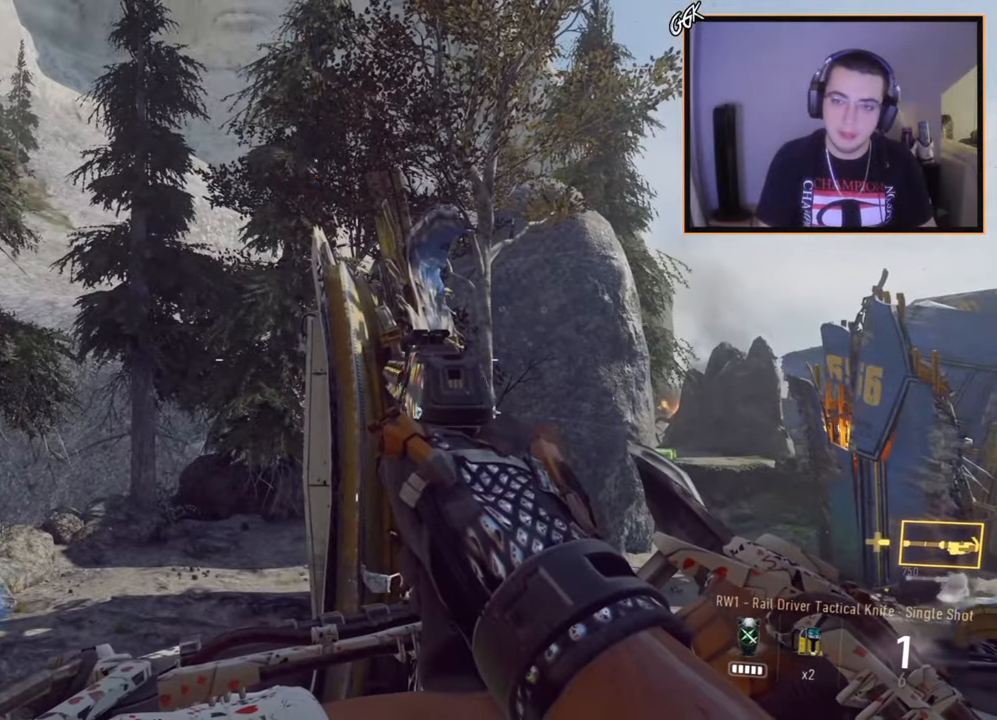
{"buttons": [], "left_stick": "center", "right_stick": "center", "events": []}
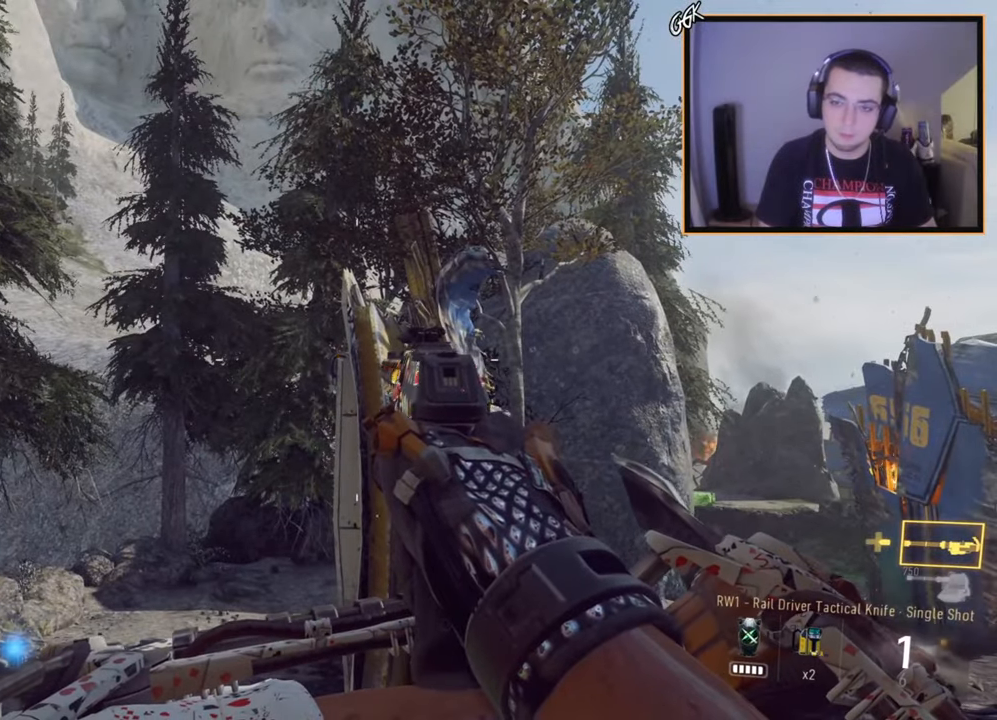
{"buttons": [], "left_stick": "center", "right_stick": "center", "events": [[83, "right_stick", "right"], [200, "left_stick", "left"], [200, "right_stick", "center"], [250, "left_stick", "up-left"], [333, "right_stick", "right"], [417, "left_stick", "up-right"], [450, "right_stick", "center"], [484, "left_stick", "center"]]}
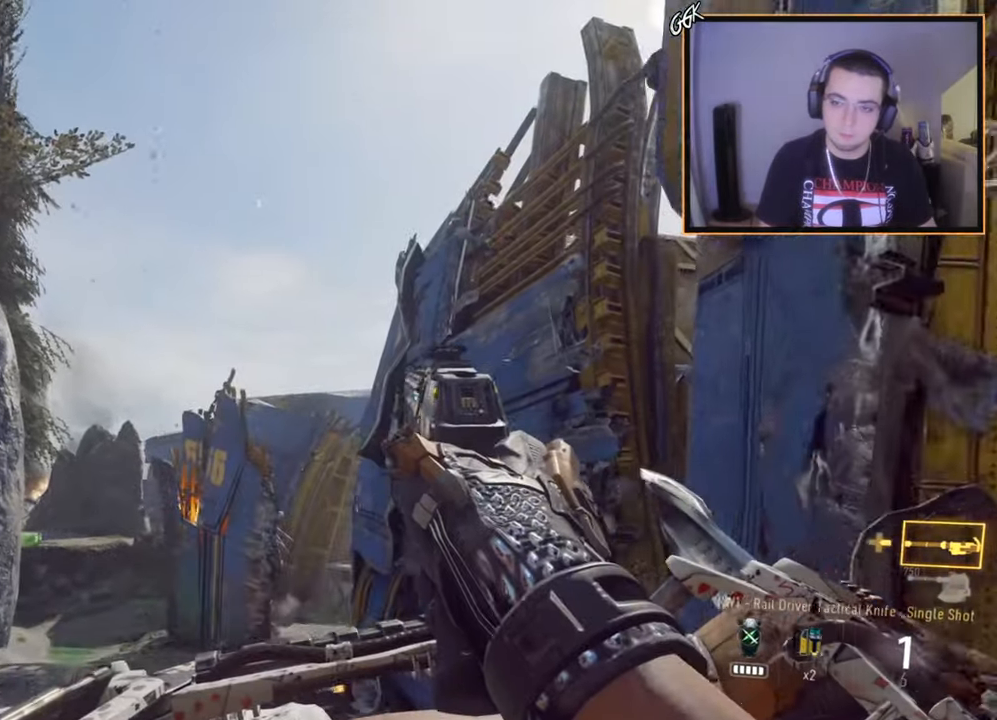
{"buttons": [], "left_stick": "center", "right_stick": "center", "events": [[150, "right_stick", "up-right"], [200, "right_stick", "center"]]}
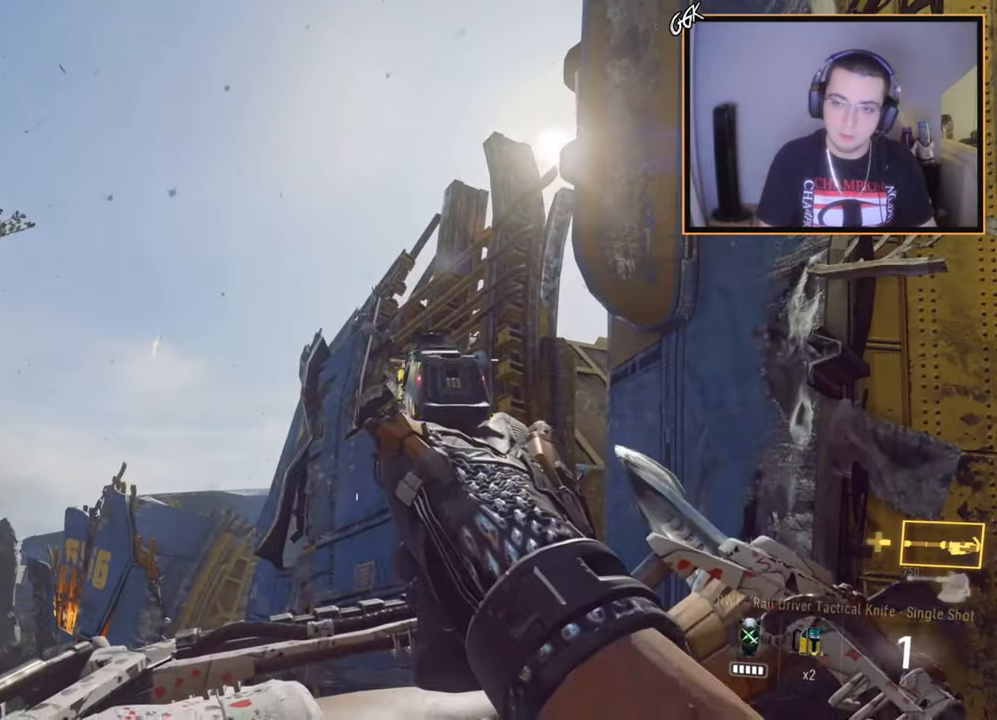
{"buttons": ["L1", "R2"], "left_stick": "center", "right_stick": "center", "events": [[33, "L1", "down"], [33, "R2", "down"]]}
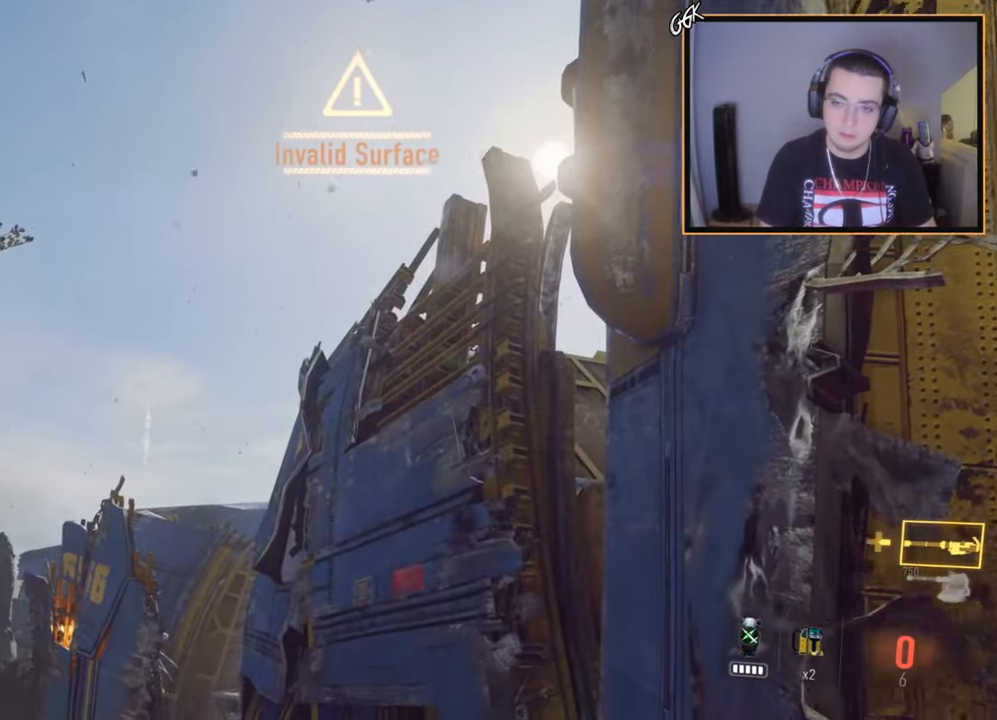
{"buttons": ["L1"], "left_stick": "center", "right_stick": "center", "events": [[200, "L1", "up"], [200, "R2", "up"], [401, "L1", "down"]]}
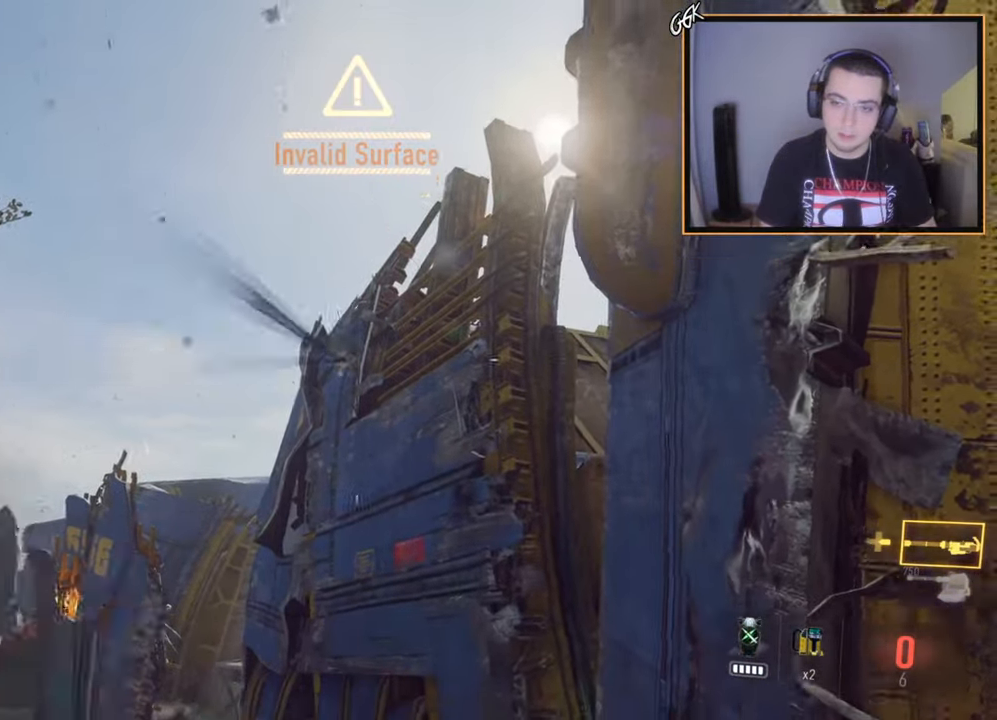
{"buttons": ["L1"], "left_stick": "center", "right_stick": "center", "events": []}
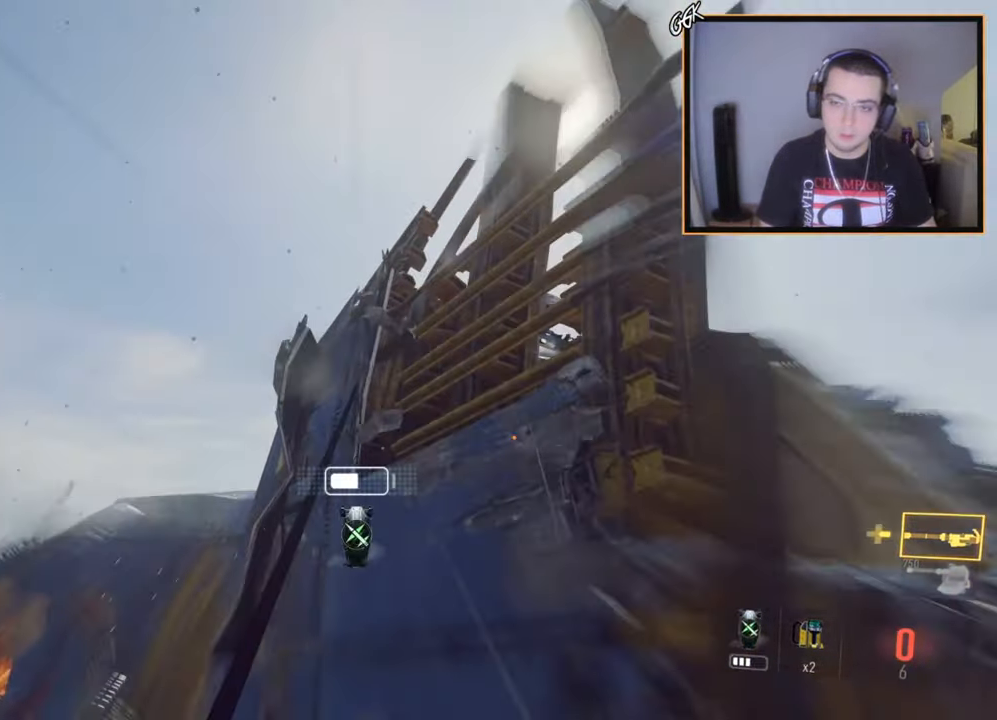
{"buttons": ["L1"], "left_stick": "center", "right_stick": "center", "events": []}
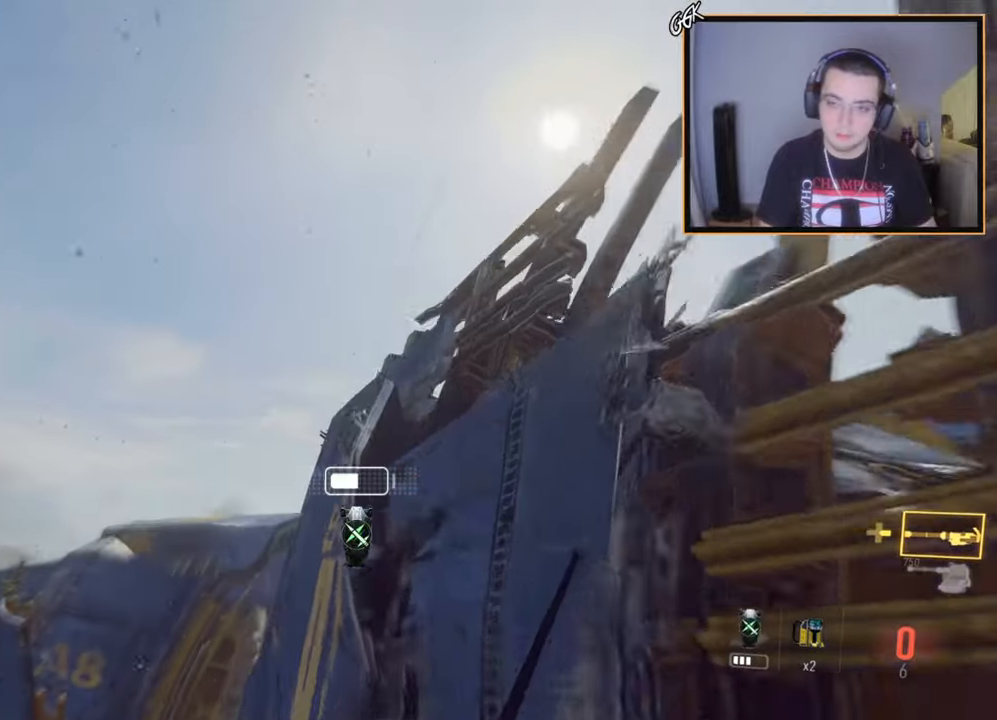
{"buttons": [], "left_stick": "center", "right_stick": "left", "events": [[133, "right_stick", "left"], [283, "L1", "up"]]}
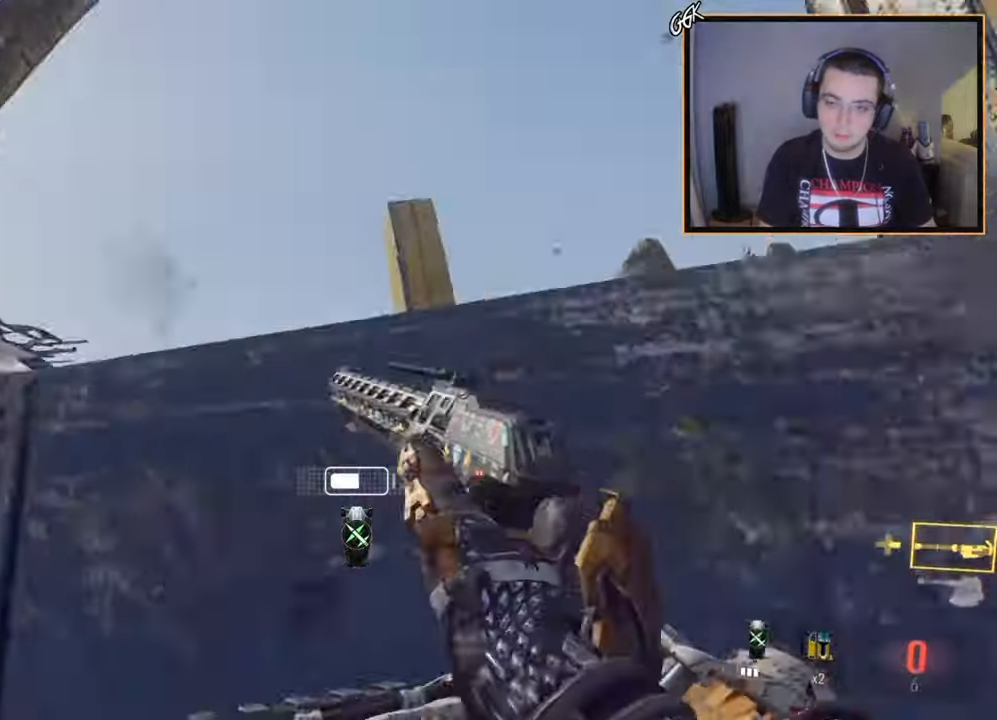
{"buttons": ["CROSS"], "left_stick": "center", "right_stick": "right", "events": [[34, "left_stick", "up"], [67, "R1", "down"], [134, "TRIANGLE", "down"], [134, "left_stick", "center"], [167, "right_stick", "down-right"], [200, "R1", "up"], [217, "TRIANGLE", "up"], [217, "right_stick", "right"], [251, "CROSS", "down"], [367, "CROSS", "up"], [417, "CROSS", "down"]]}
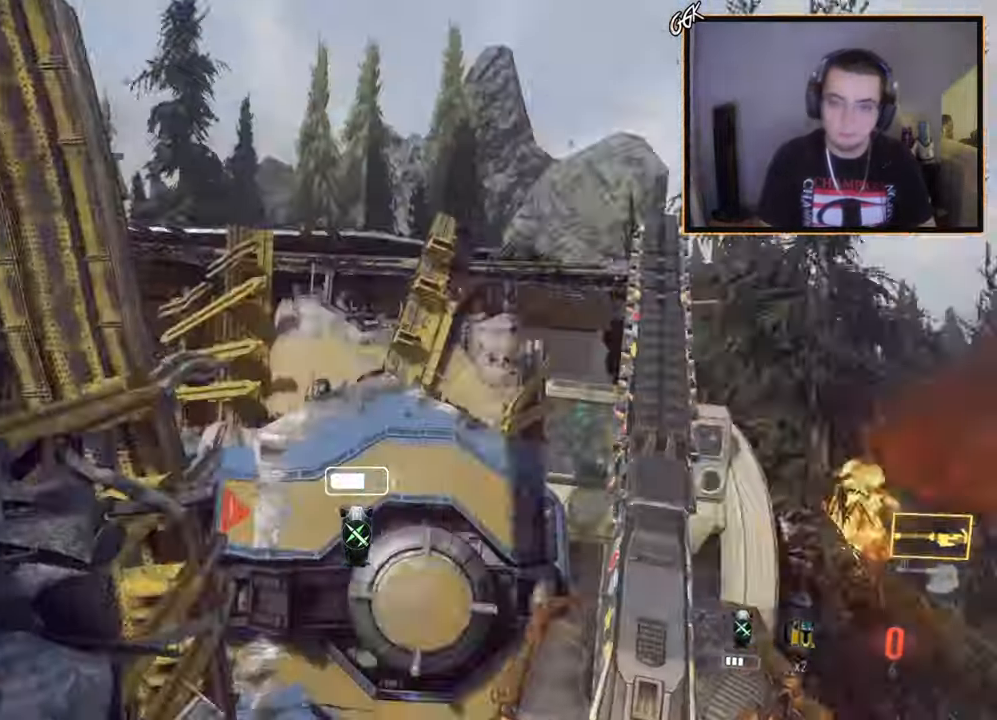
{"buttons": [], "left_stick": "center", "right_stick": "center", "events": [[50, "R3", "down"], [117, "CROSS", "up"], [133, "left_stick", "left"], [183, "TRIANGLE", "down"], [267, "TRIANGLE", "up"], [300, "left_stick", "center"], [333, "R1", "down"], [367, "R3", "up"], [367, "TRIANGLE", "down"], [400, "TOUCHPAD", "down"], [434, "R1", "up"], [434, "TOUCHPAD", "up"], [434, "right_stick", "center"], [450, "TRIANGLE", "up"]]}
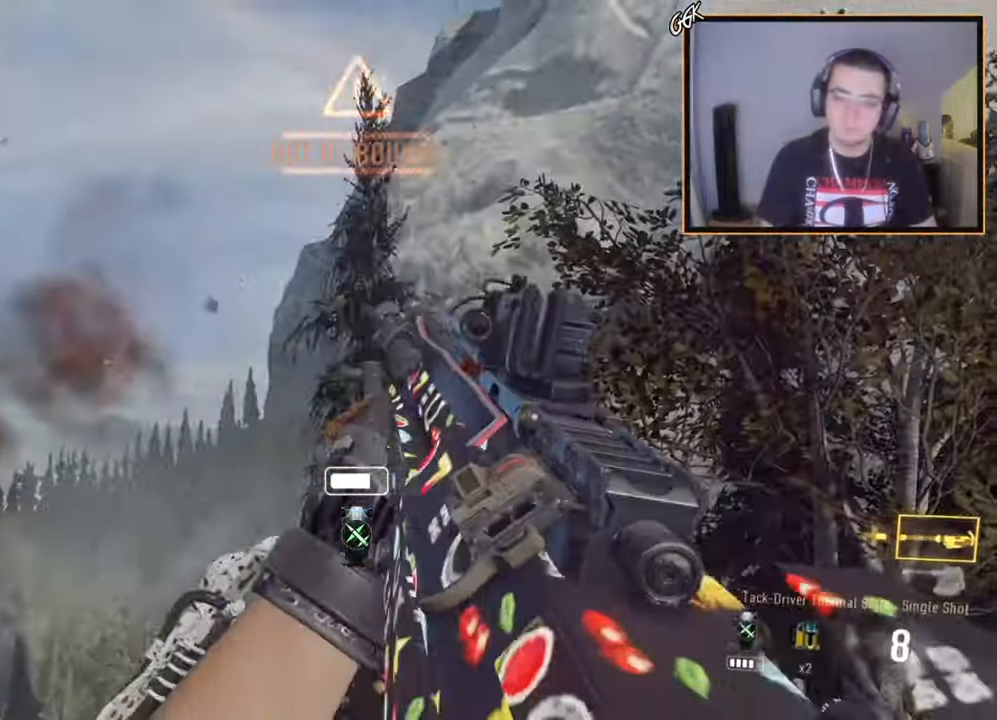
{"buttons": [], "left_stick": "center", "right_stick": "right", "events": [[34, "right_stick", "right"], [100, "left_stick", "up-left"], [134, "L3", "down"], [234, "L3", "up"], [301, "left_stick", "center"]]}
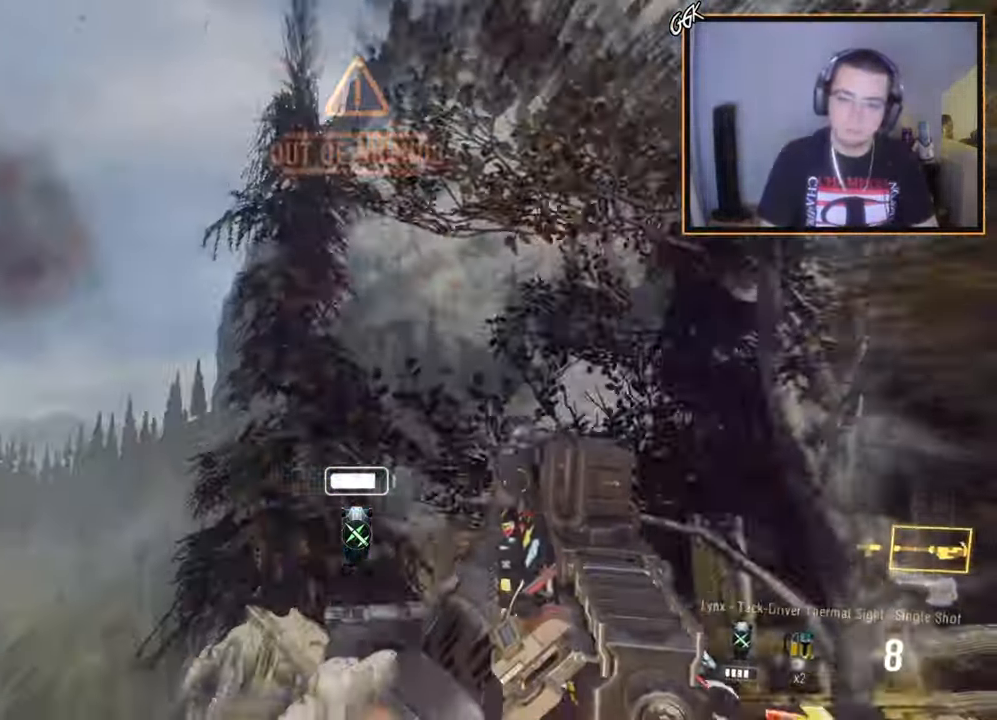
{"buttons": [], "left_stick": "left", "right_stick": "center", "events": [[16, "R2", "down"], [16, "SQUARE", "down"], [16, "right_stick", "center"], [83, "left_stick", "down-left"], [150, "SQUARE", "up"], [183, "R2", "up"], [300, "left_stick", "center"], [434, "left_stick", "left"]]}
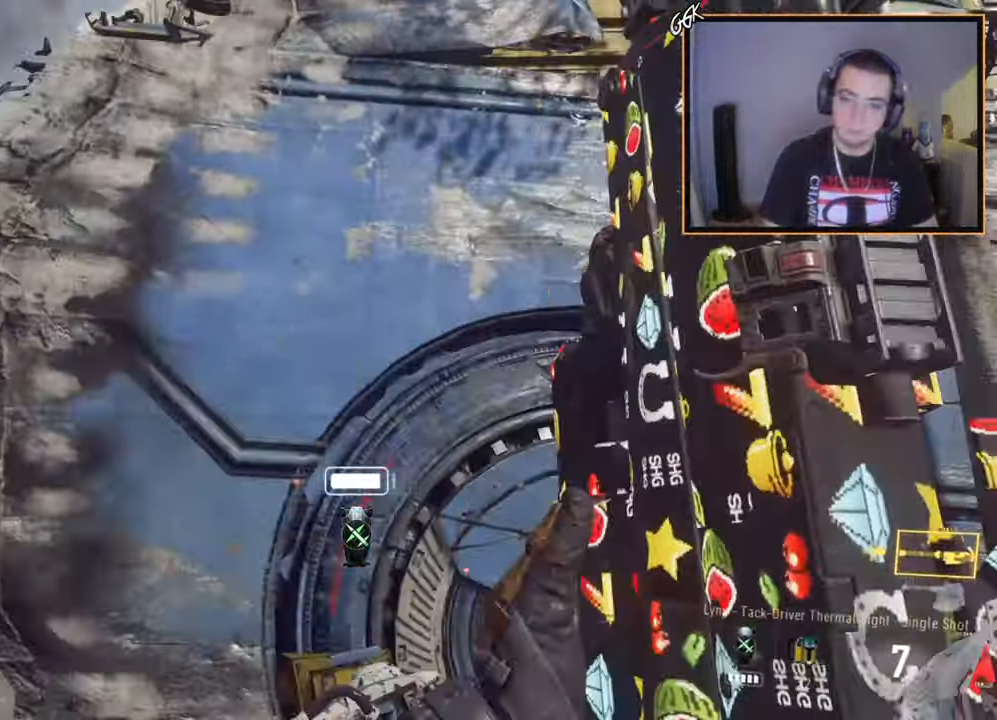
{"buttons": [], "left_stick": "up-left", "right_stick": "left", "events": [[167, "left_stick", "up-left"], [467, "right_stick", "left"]]}
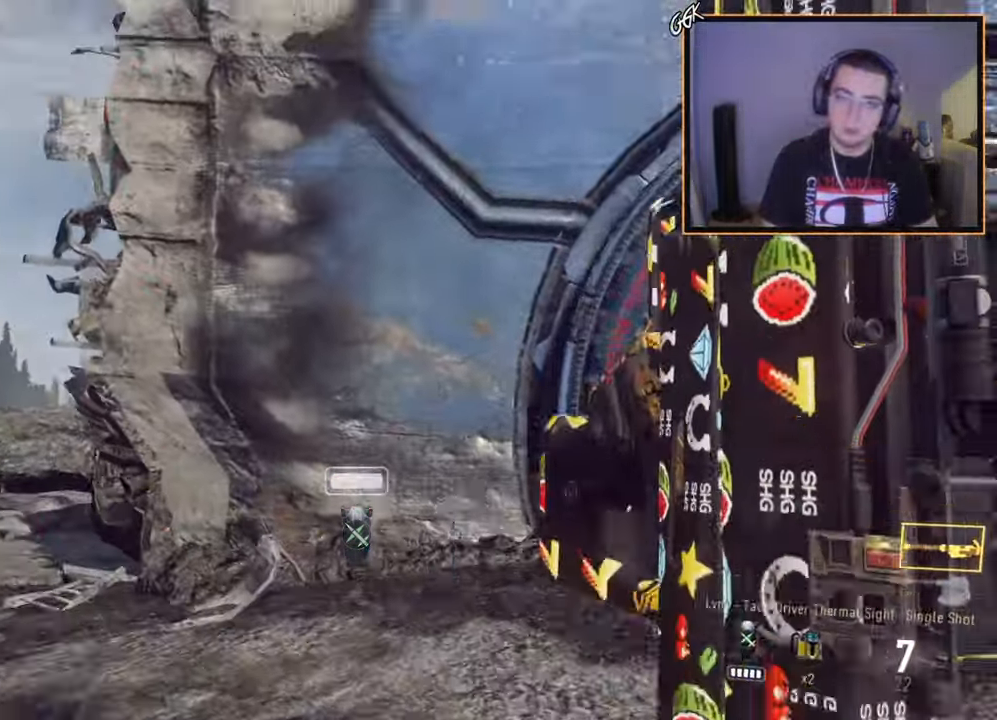
{"buttons": [], "left_stick": "up", "right_stick": "center", "events": [[83, "right_stick", "center"], [467, "left_stick", "up"]]}
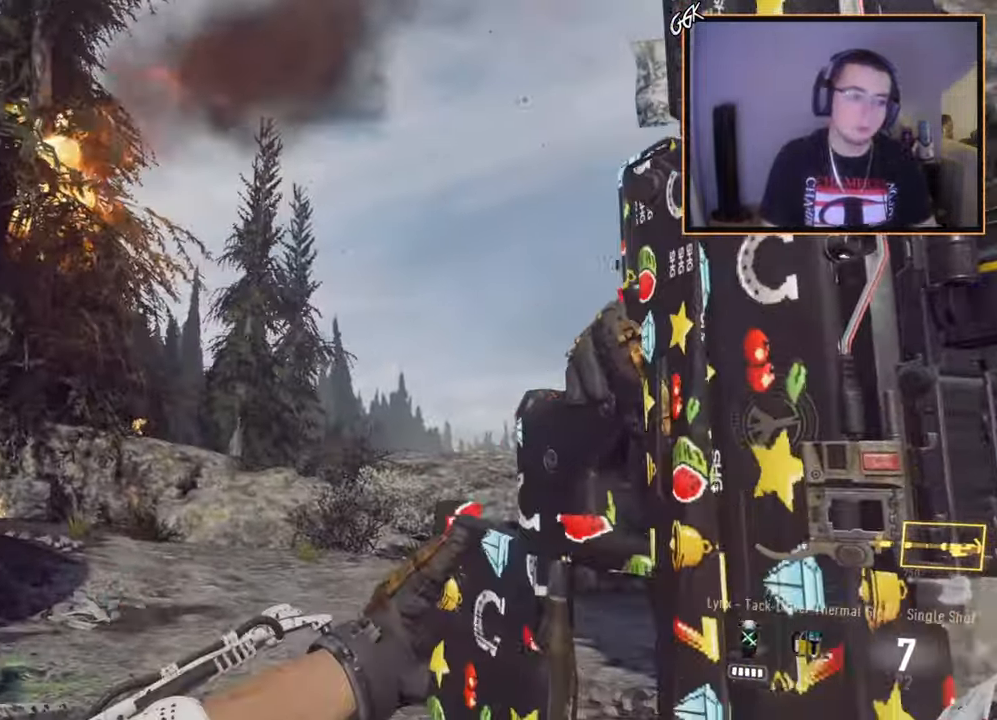
{"buttons": ["CROSS"], "left_stick": "up-left", "right_stick": "center", "events": [[200, "right_stick", "left"], [301, "left_stick", "center"], [334, "right_stick", "center"], [401, "left_stick", "up-left"], [417, "CROSS", "down"]]}
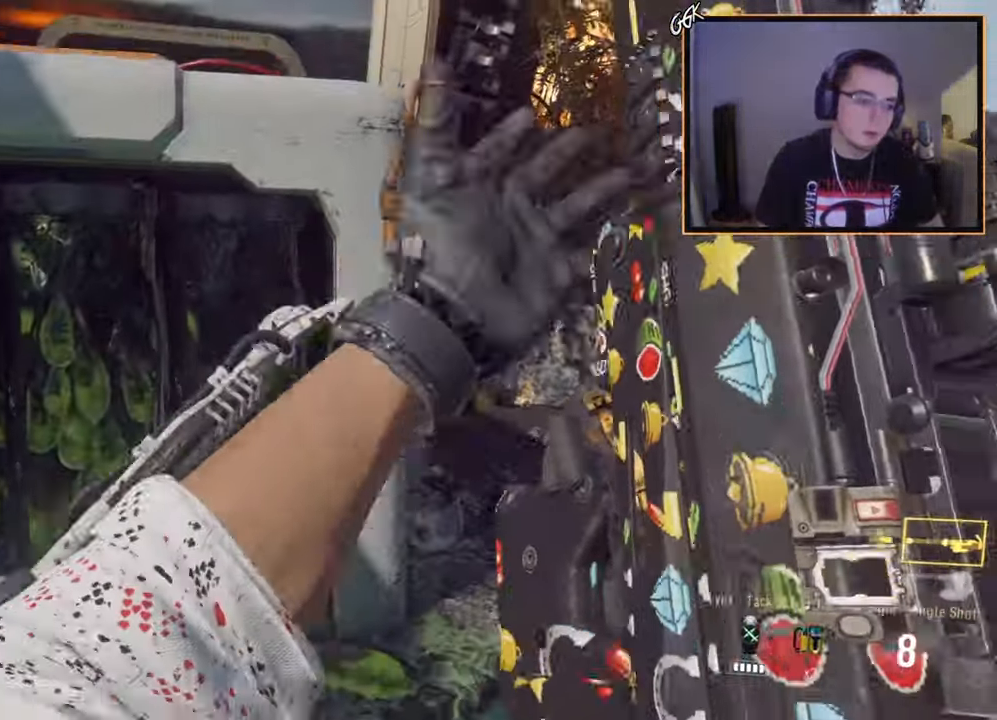
{"buttons": [], "left_stick": "up", "right_stick": "center", "events": [[50, "CROSS", "up"], [117, "CROSS", "down"], [417, "CROSS", "up"], [450, "left_stick", "up"]]}
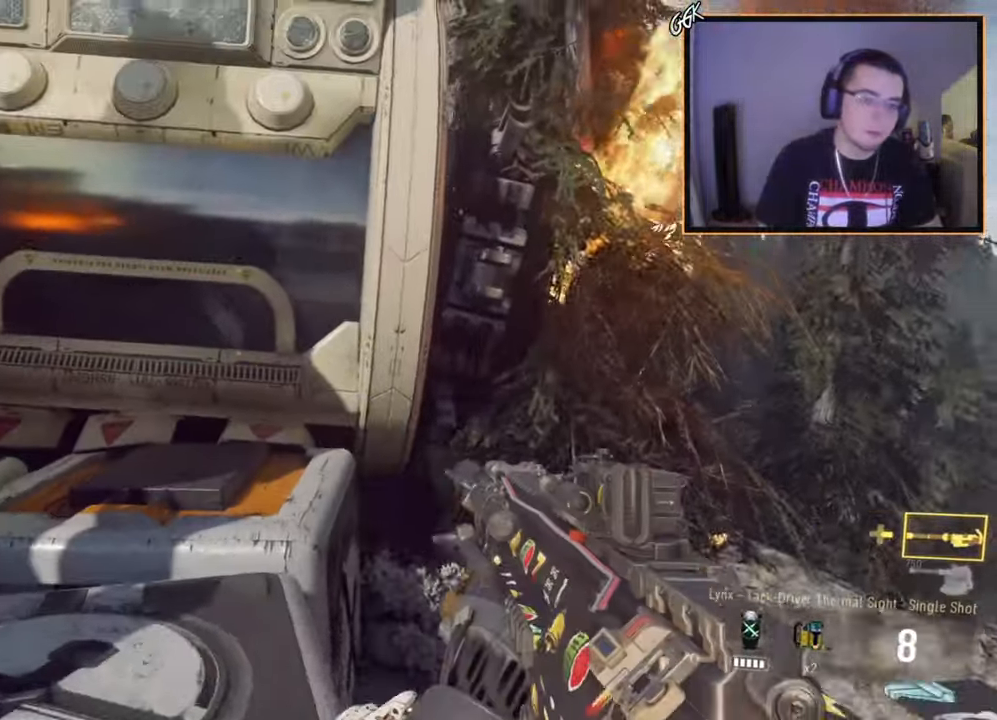
{"buttons": [], "left_stick": "up-left", "right_stick": "center", "events": [[34, "right_stick", "down-left"], [84, "right_stick", "center"], [167, "left_stick", "up-left"], [234, "TRIANGLE", "down"], [334, "TRIANGLE", "up"]]}
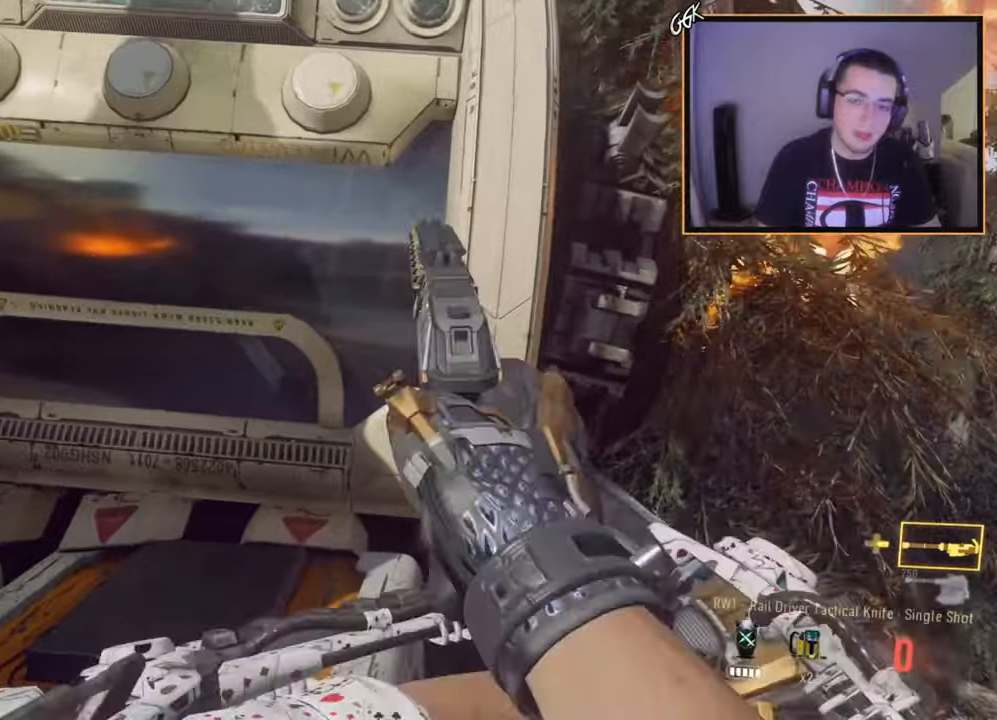
{"buttons": [], "left_stick": "down-left", "right_stick": "right", "events": [[100, "SQUARE", "down"], [217, "SQUARE", "up"], [350, "right_stick", "right"], [467, "left_stick", "down-left"]]}
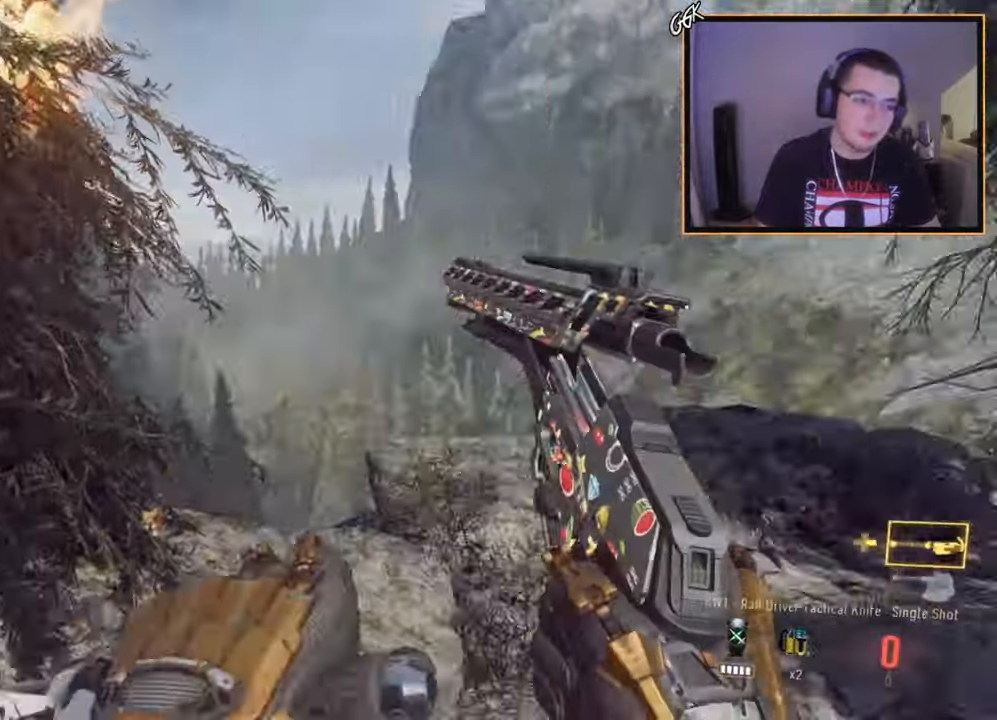
{"buttons": [], "left_stick": "up-left", "right_stick": "right", "events": [[34, "right_stick", "up-right"], [167, "right_stick", "center"], [251, "left_stick", "center"], [467, "left_stick", "up-left"], [501, "right_stick", "right"]]}
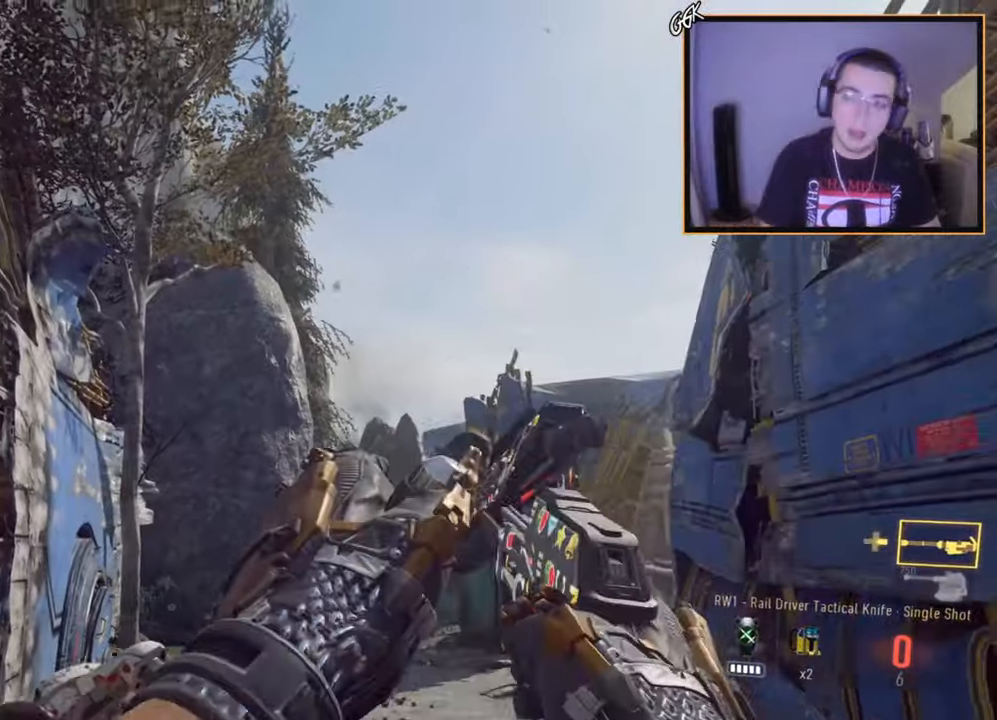
{"buttons": [], "left_stick": "center", "right_stick": "center", "events": [[133, "left_stick", "center"], [133, "right_stick", "center"], [350, "left_stick", "down-left"], [383, "right_stick", "left"], [450, "right_stick", "center"], [484, "left_stick", "center"]]}
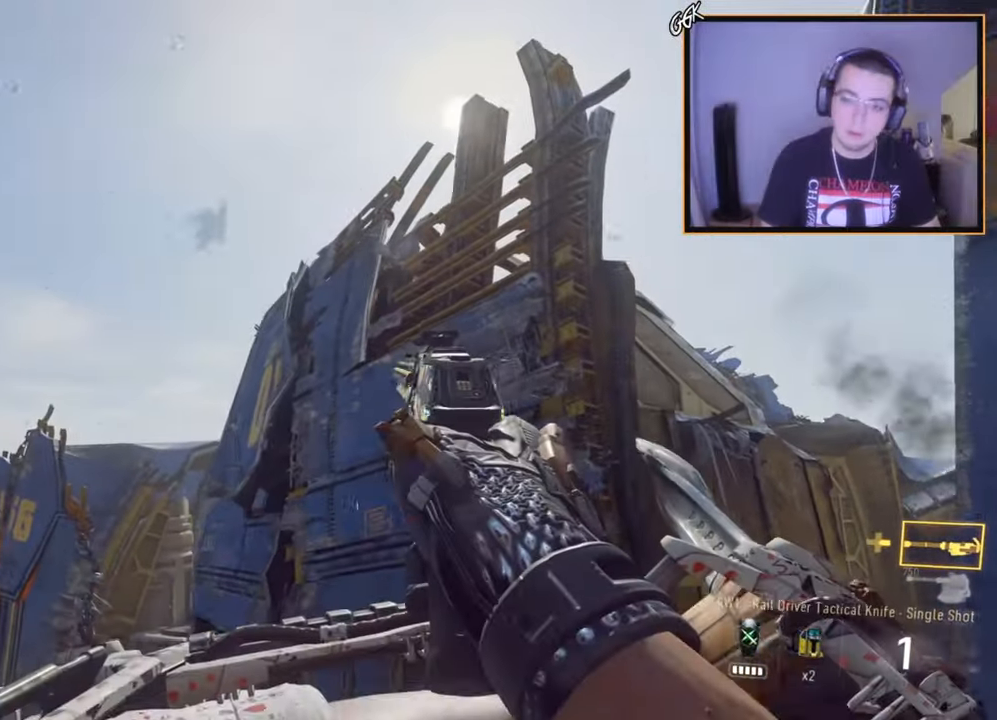
{"buttons": ["L1", "R2"], "left_stick": "center", "right_stick": "center", "events": [[67, "left_stick", "down-right"], [217, "left_stick", "center"], [367, "R2", "down"], [401, "L1", "down"]]}
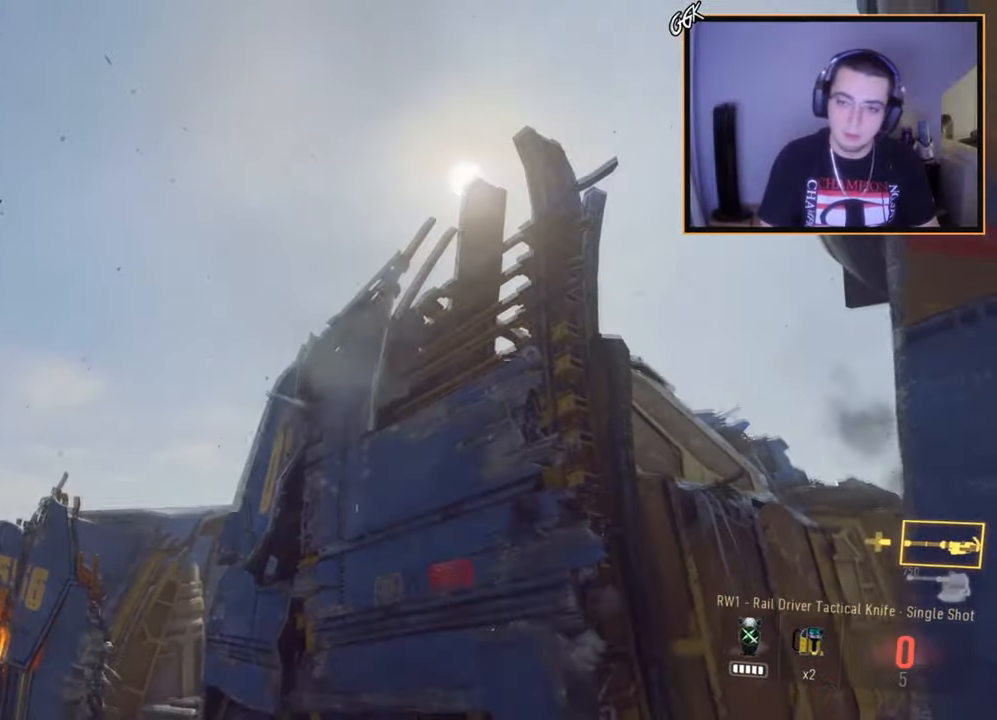
{"buttons": ["L1", "R2"], "left_stick": "center", "right_stick": "center", "events": []}
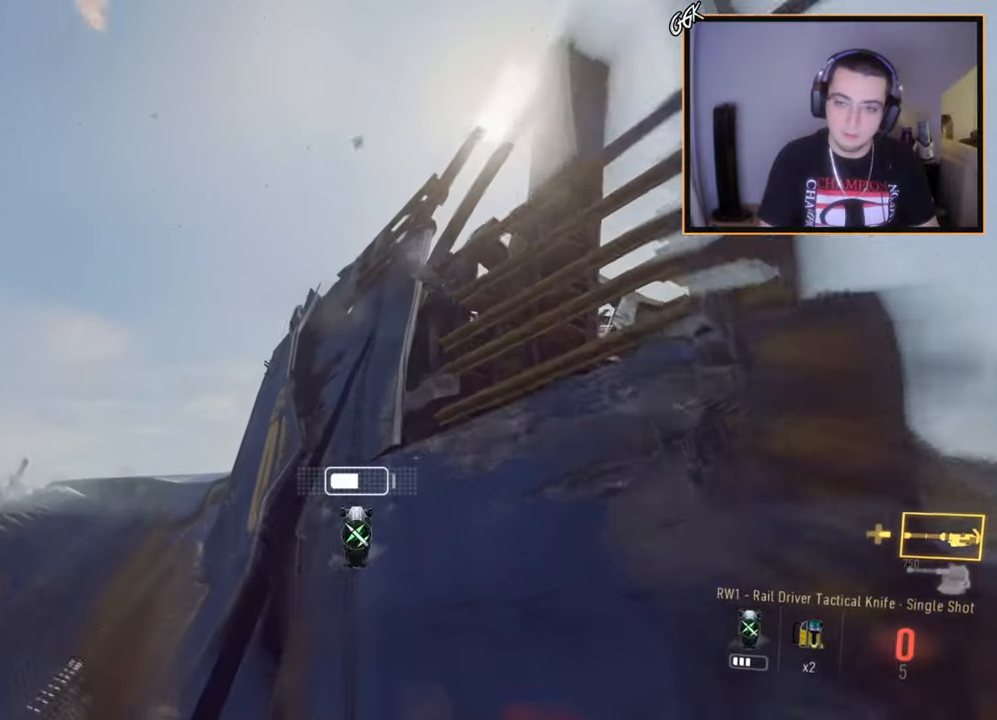
{"buttons": [], "left_stick": "center", "right_stick": "left", "events": [[267, "R2", "up"], [267, "right_stick", "left"], [351, "L1", "up"]]}
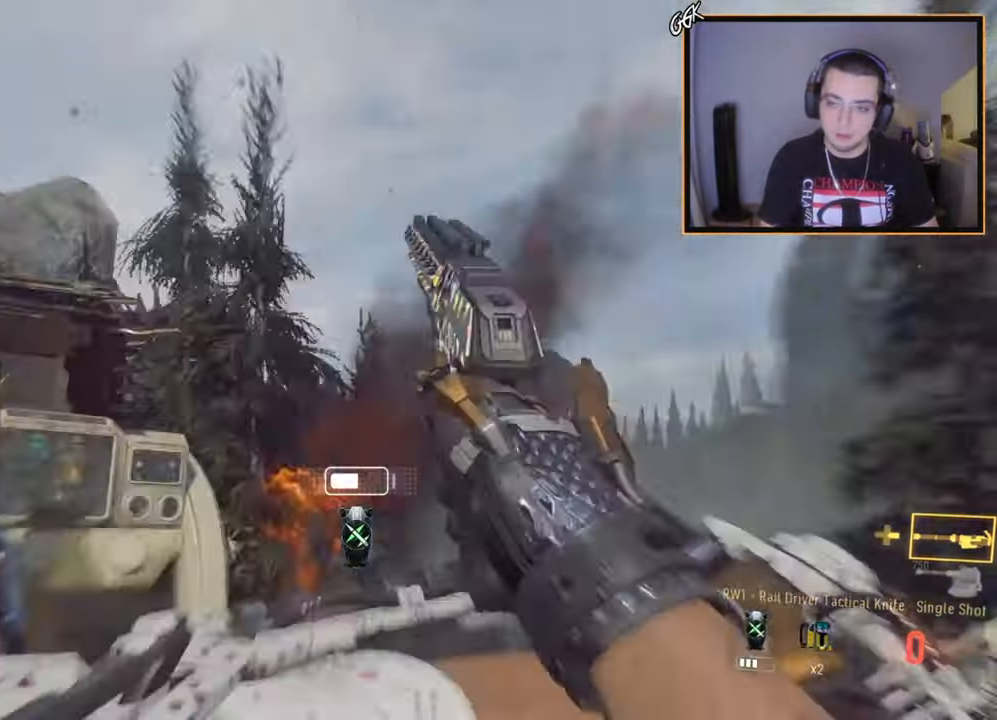
{"buttons": [], "left_stick": "center", "right_stick": "right", "events": [[100, "R1", "down"], [167, "TRIANGLE", "down"], [250, "R1", "up"], [300, "TRIANGLE", "up"], [300, "right_stick", "right"], [333, "CROSS", "down"], [467, "CROSS", "up"]]}
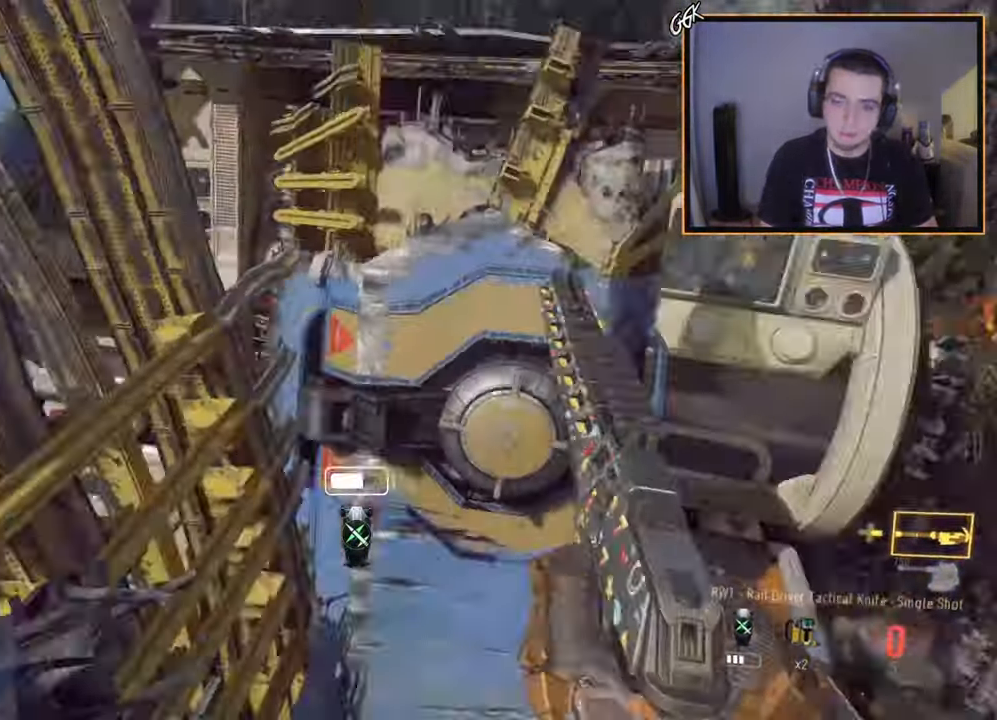
{"buttons": ["R1"], "left_stick": "up", "right_stick": "center", "events": [[50, "CROSS", "down"], [184, "R3", "down"], [334, "TRIANGLE", "down"], [367, "CROSS", "up"], [451, "R3", "up"], [451, "TRIANGLE", "up"], [451, "left_stick", "up"], [467, "R1", "down"], [501, "right_stick", "center"]]}
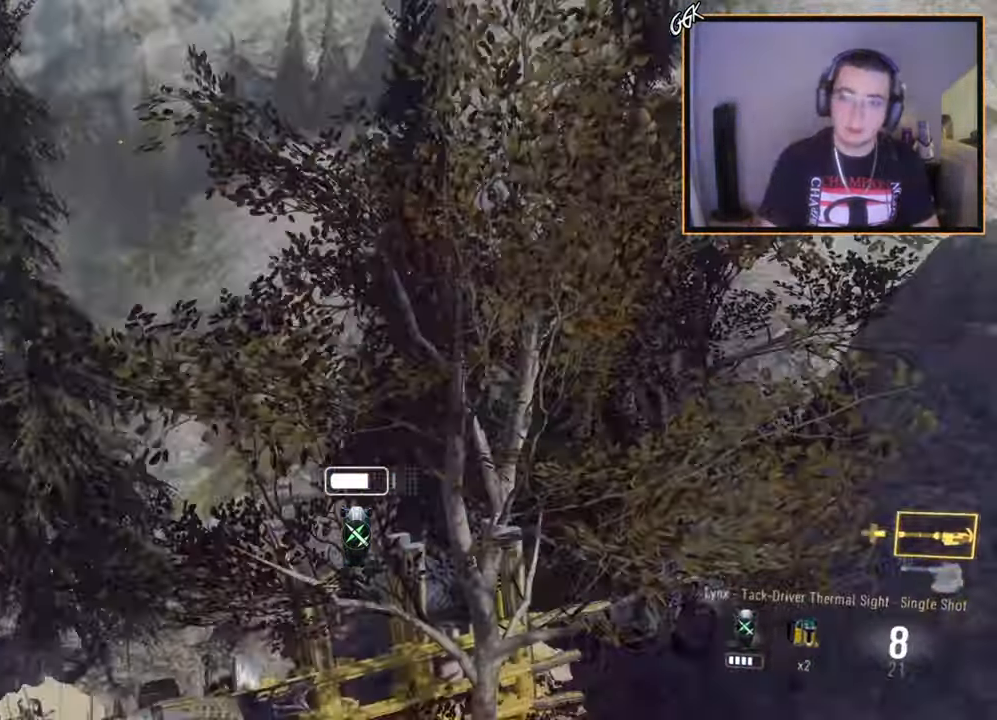
{"buttons": [], "left_stick": "center", "right_stick": "right", "events": [[33, "TRIANGLE", "down"], [83, "left_stick", "center"], [83, "right_stick", "right"], [133, "R1", "up"], [167, "TRIANGLE", "up"]]}
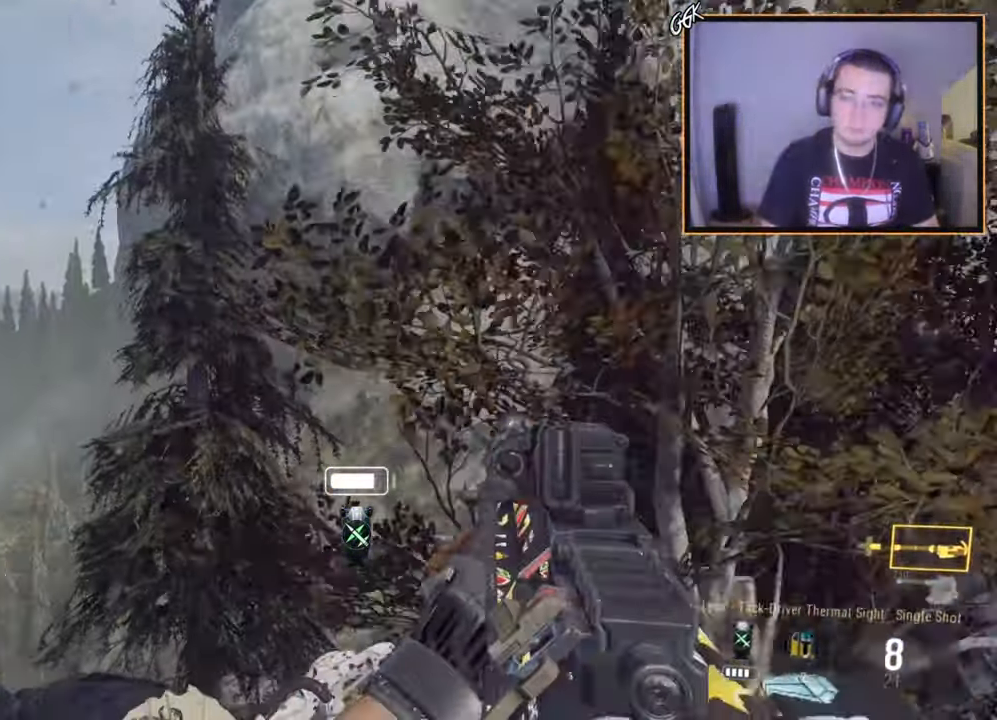
{"buttons": [], "left_stick": "left", "right_stick": "center", "events": [[17, "R2", "down"], [34, "SQUARE", "down"], [50, "L2", "down"], [67, "right_stick", "center"], [117, "SQUARE", "up"], [167, "L2", "up"], [167, "R2", "up"], [451, "left_stick", "left"]]}
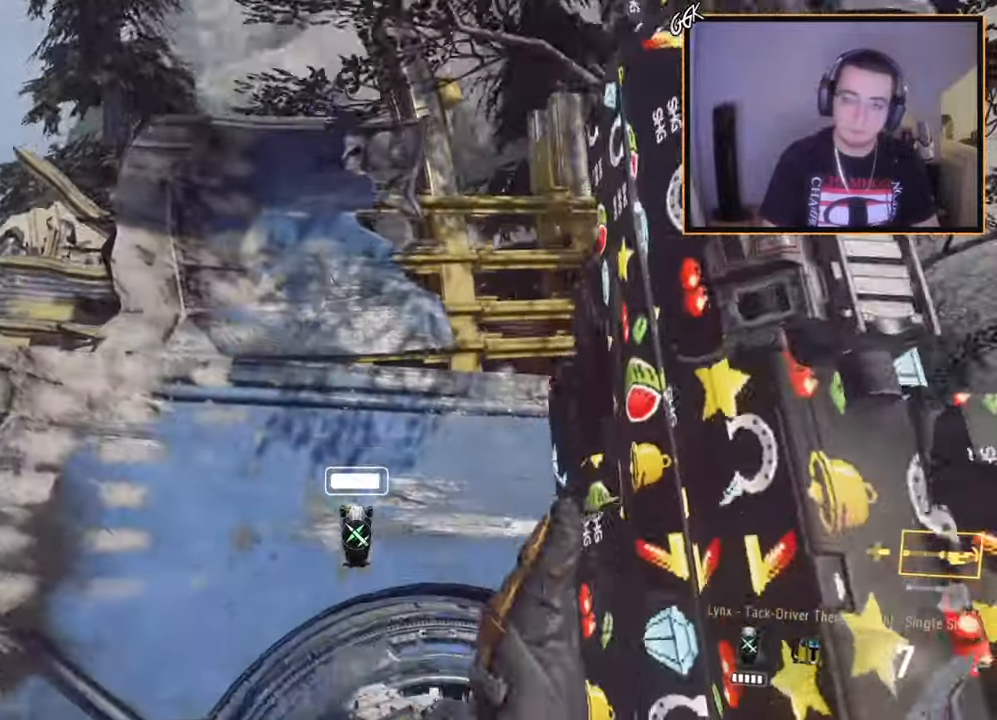
{"buttons": ["L3"], "left_stick": "up-left", "right_stick": "center", "events": [[67, "left_stick", "up-left"], [200, "right_stick", "left"], [333, "right_stick", "center"], [500, "L3", "down"]]}